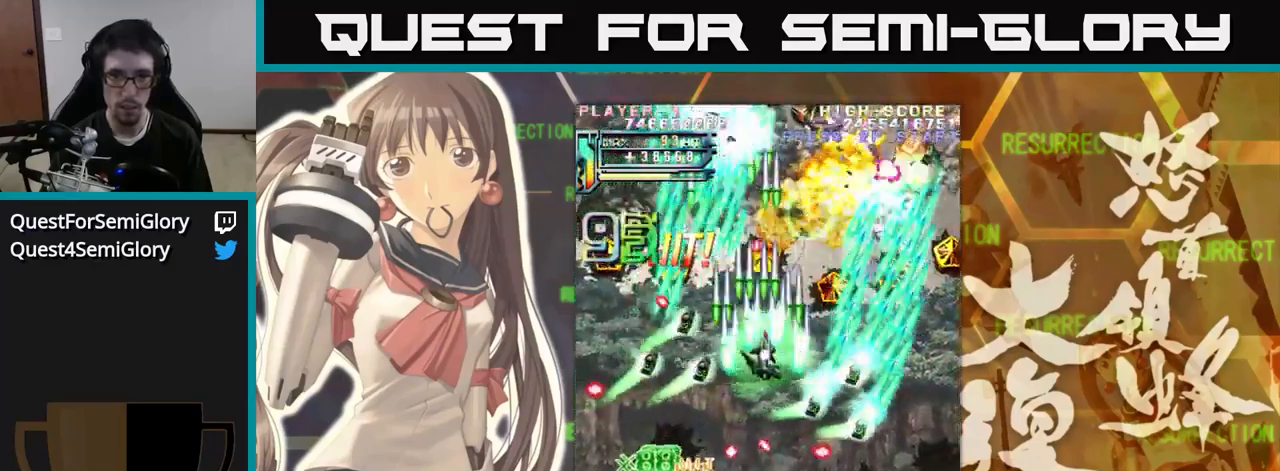
Gameplay with a controller (arcade stick); each line is a JSON object with the inputs held at the frame after it. "events" lists button and stick changes between this image and that frame as [ms after this image, input, new state], when the widget could be followed in between. Not read: L3 R3.
{"buttons": [], "left_stick": "down", "events": [[33, "left_stick", "down"], [133, "left_stick", "down-left"], [267, "left_stick", "down"]]}
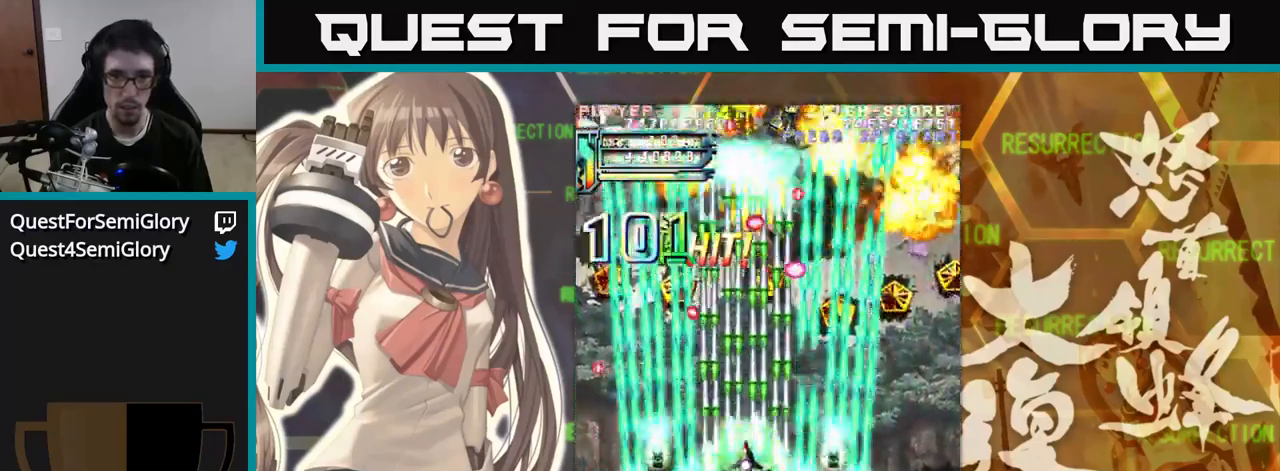
{"buttons": [], "left_stick": "right", "events": [[117, "left_stick", "down-left"], [267, "left_stick", "down"], [450, "left_stick", "right"]]}
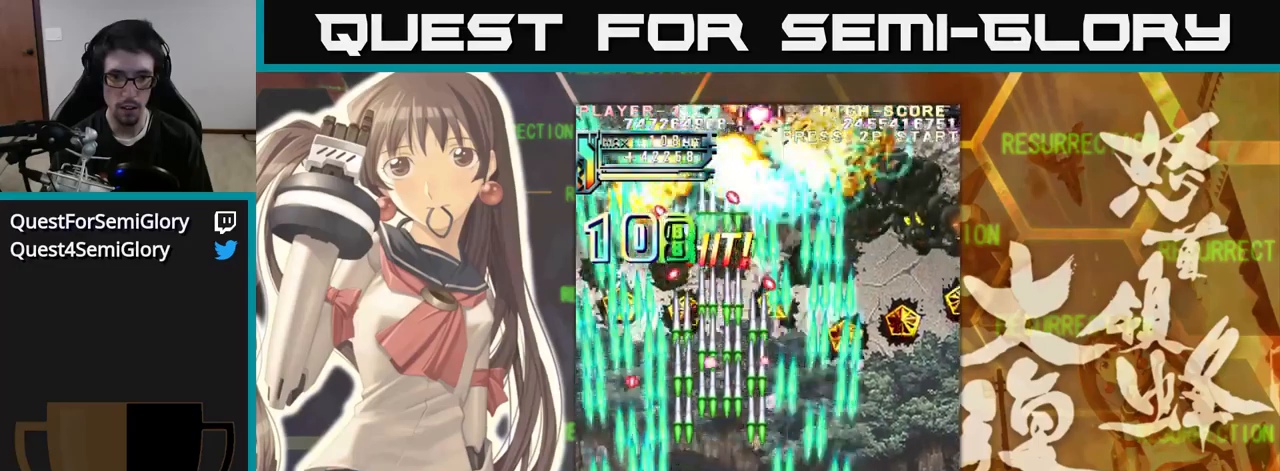
{"buttons": [], "left_stick": "up-right", "events": [[150, "left_stick", "up-right"]]}
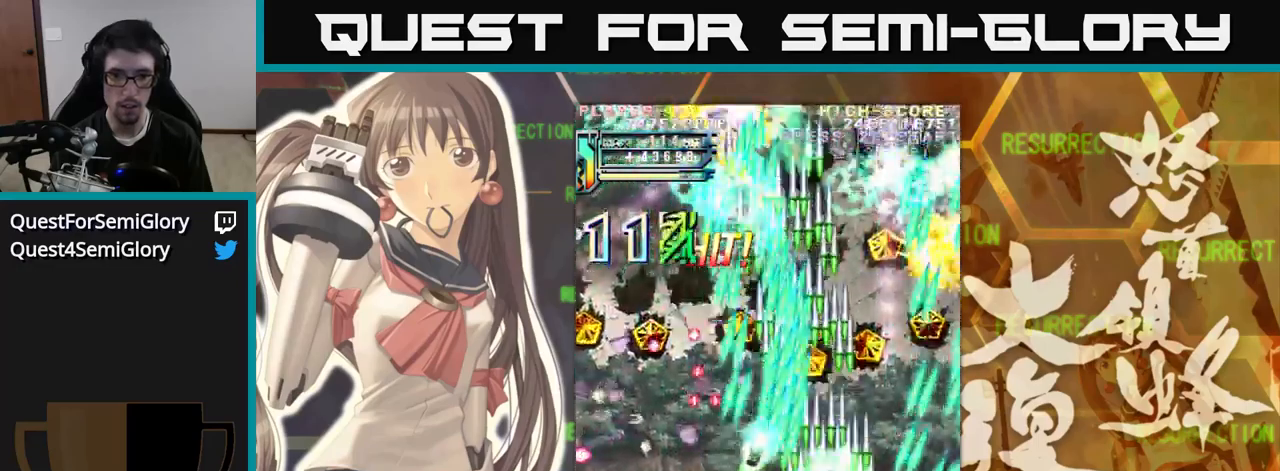
{"buttons": [], "left_stick": "right", "events": [[67, "left_stick", "up"], [434, "left_stick", "right"]]}
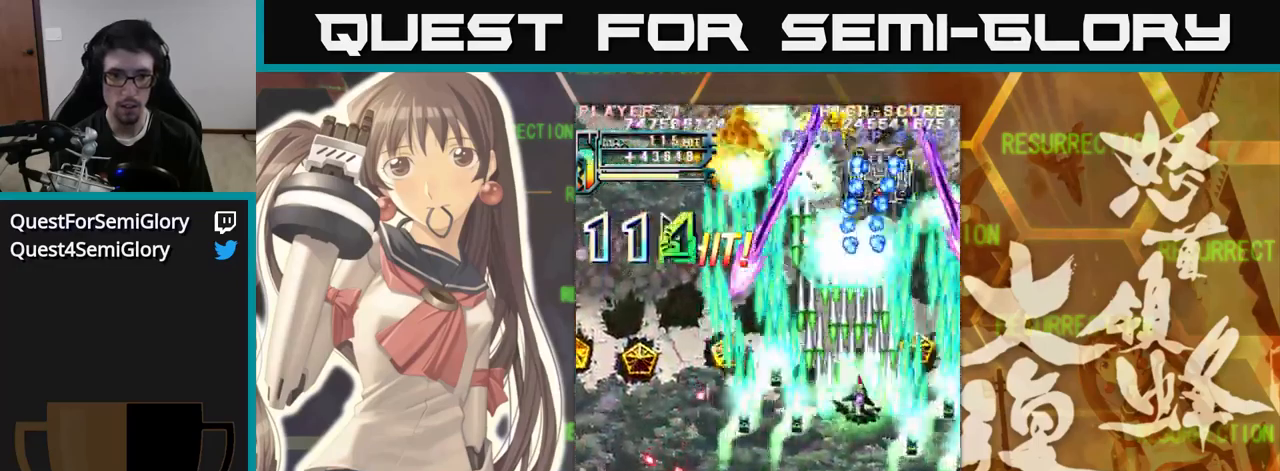
{"buttons": [], "left_stick": "right", "events": [[150, "left_stick", "down"], [300, "left_stick", "right"]]}
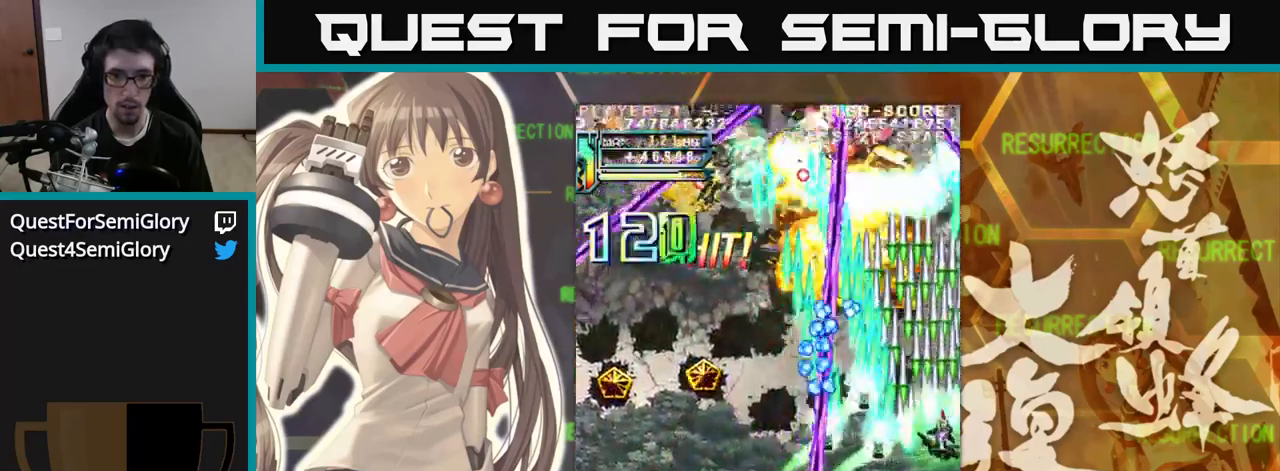
{"buttons": [], "left_stick": "left", "events": [[67, "left_stick", "up"], [284, "left_stick", "left"]]}
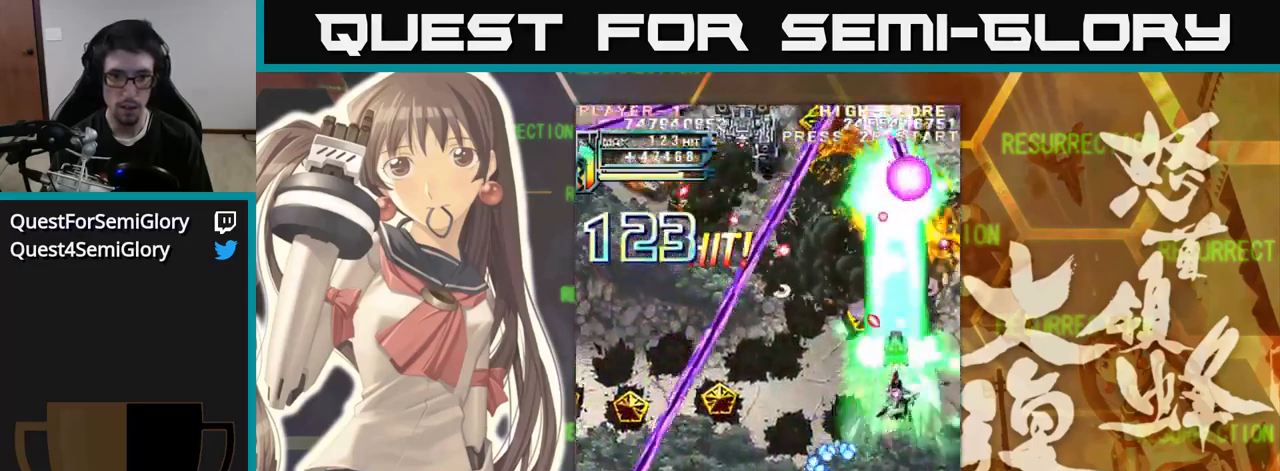
{"buttons": [], "left_stick": "down-left", "events": [[84, "left_stick", "down"], [150, "left_stick", "right"], [367, "left_stick", "left"], [450, "left_stick", "down-left"]]}
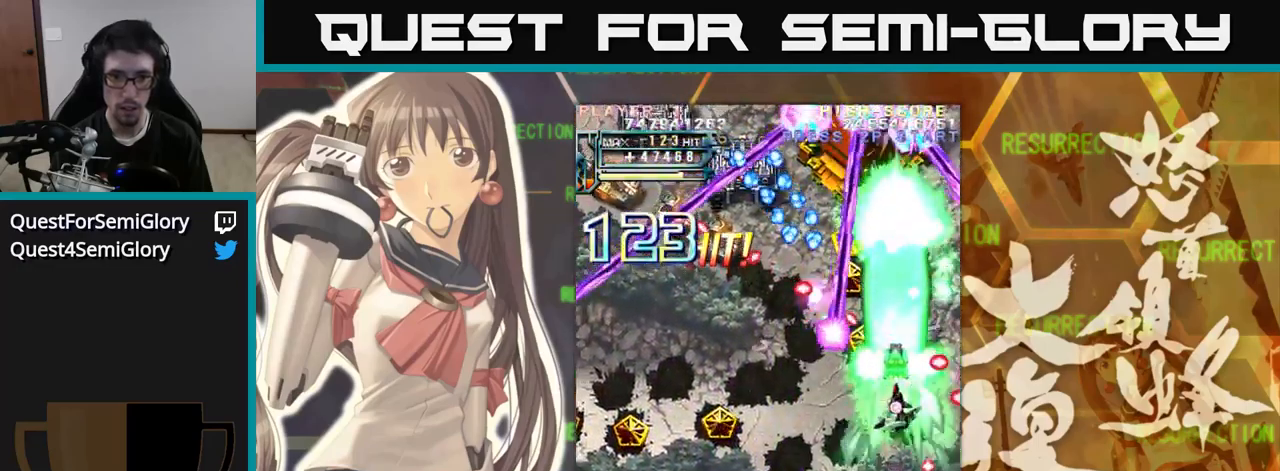
{"buttons": [], "left_stick": "down-left", "events": [[250, "left_stick", "left"], [434, "left_stick", "down-left"]]}
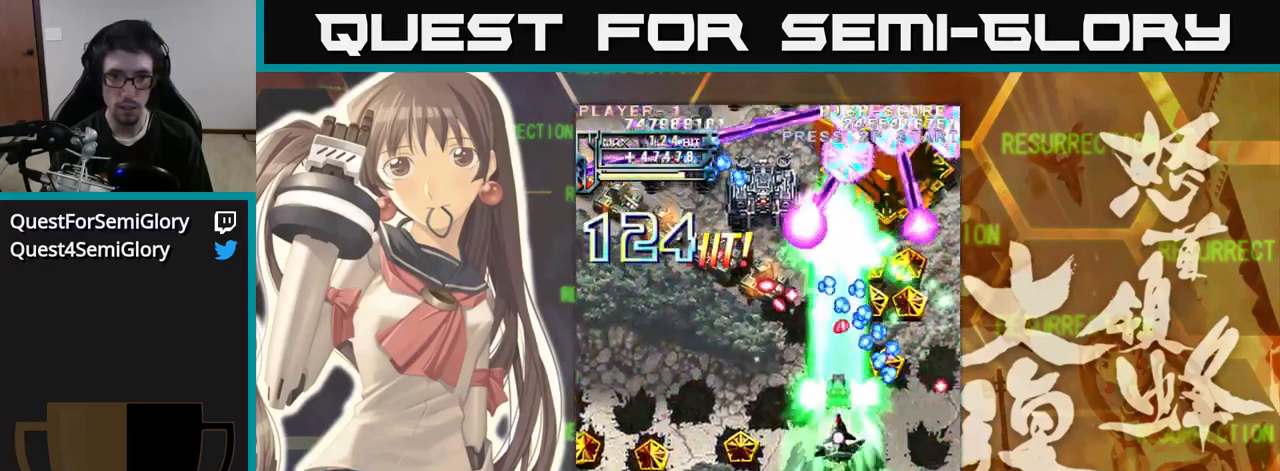
{"buttons": [], "left_stick": "left", "events": [[17, "left_stick", "left"]]}
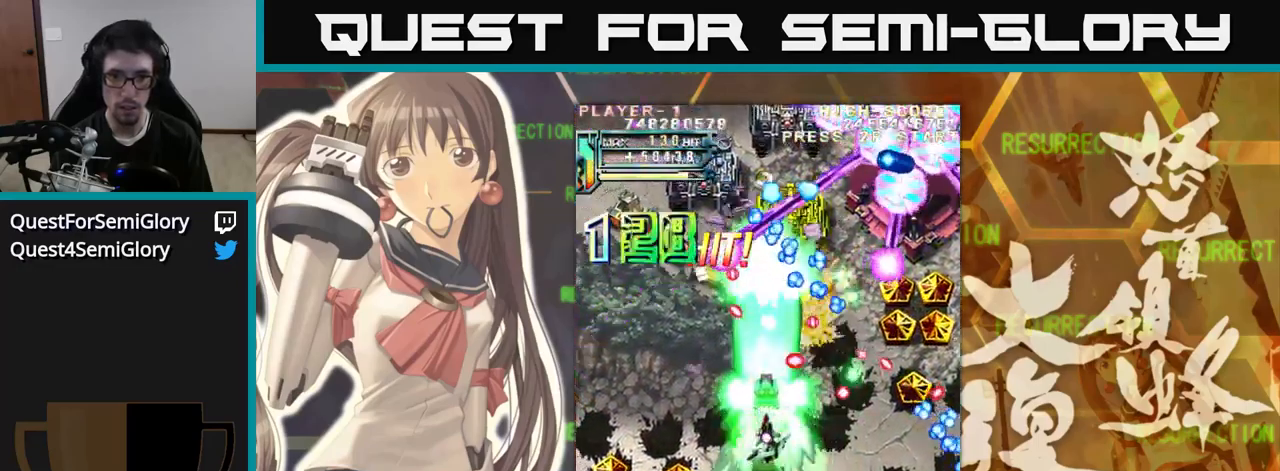
{"buttons": [], "left_stick": "up-left", "events": [[350, "left_stick", "up-left"]]}
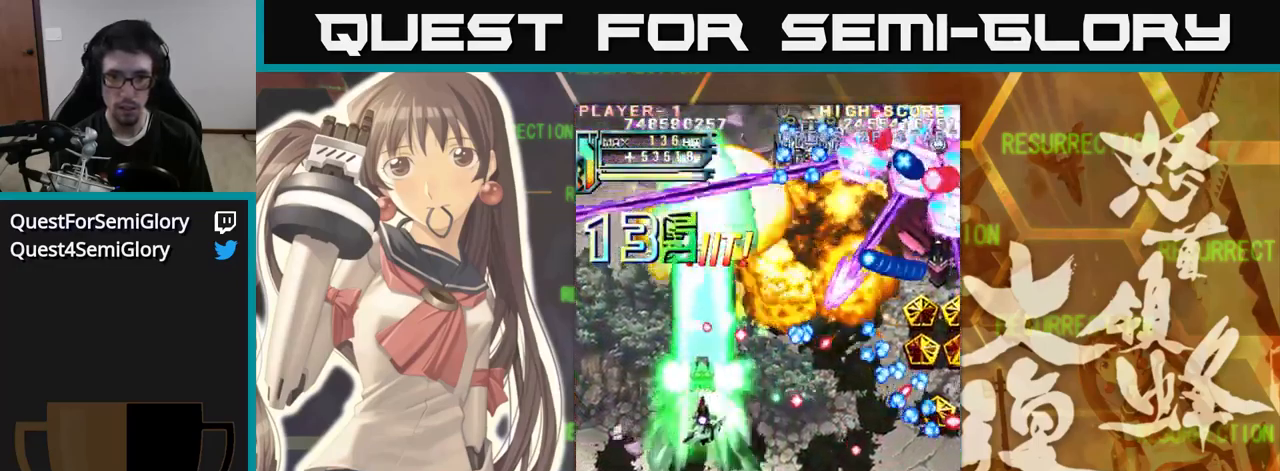
{"buttons": [], "left_stick": "right", "events": [[117, "left_stick", "up"], [334, "left_stick", "right"]]}
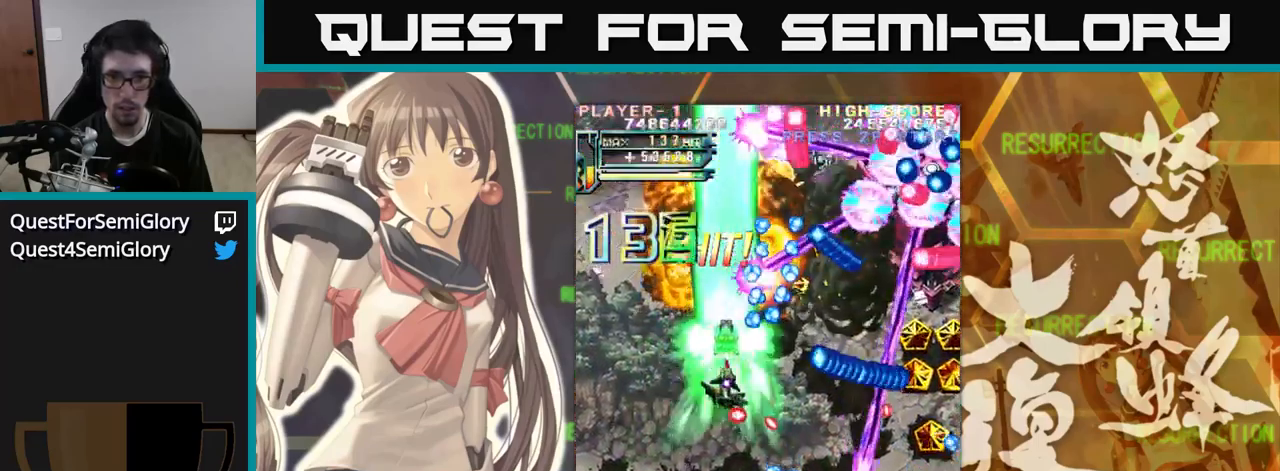
{"buttons": [], "left_stick": "right", "events": [[67, "left_stick", "down-right"], [334, "left_stick", "up-right"], [467, "left_stick", "right"]]}
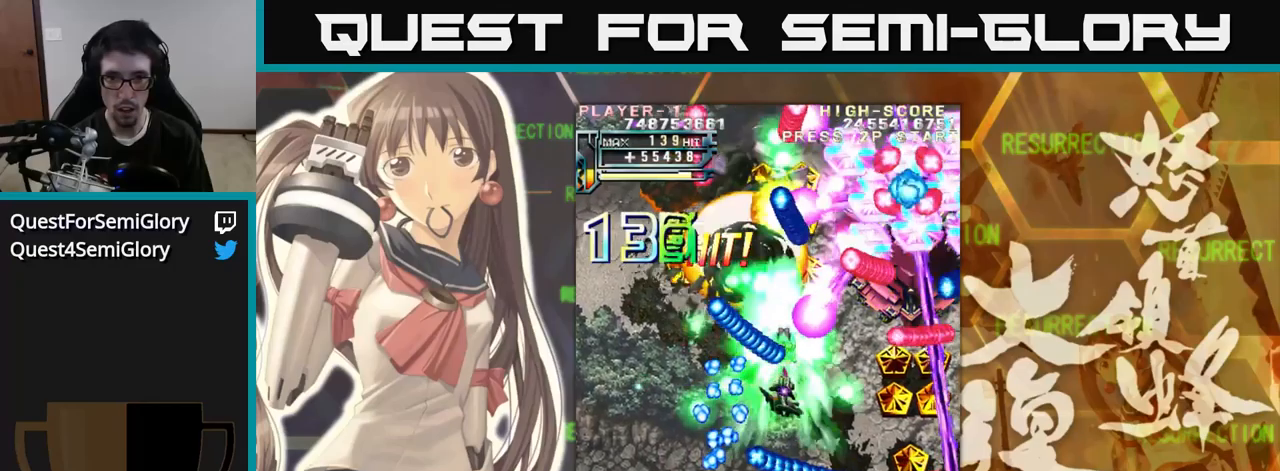
{"buttons": [], "left_stick": "right", "events": []}
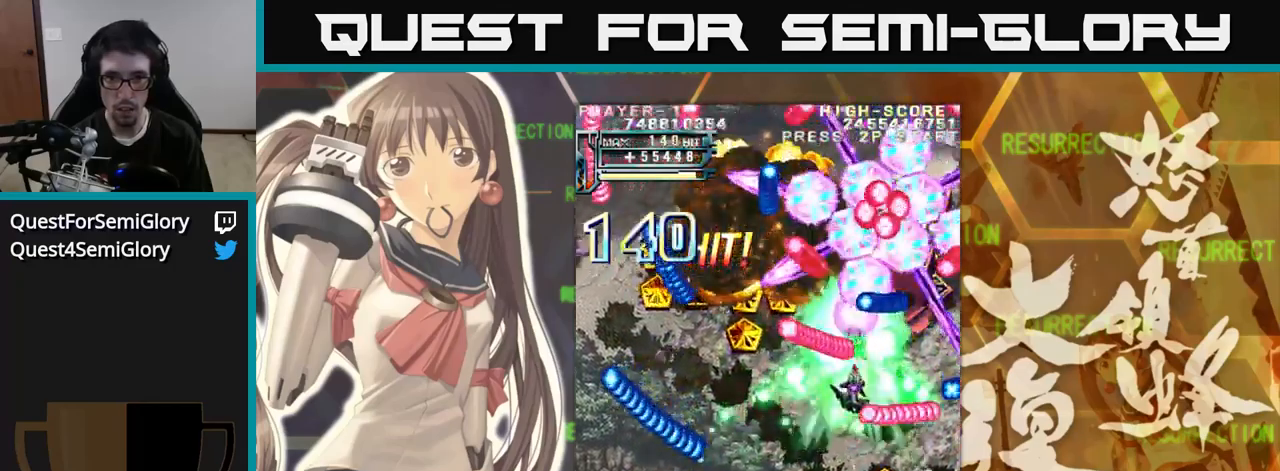
{"buttons": [], "left_stick": "down-right", "events": [[150, "left_stick", "down"], [316, "left_stick", "right"], [366, "left_stick", "down-right"]]}
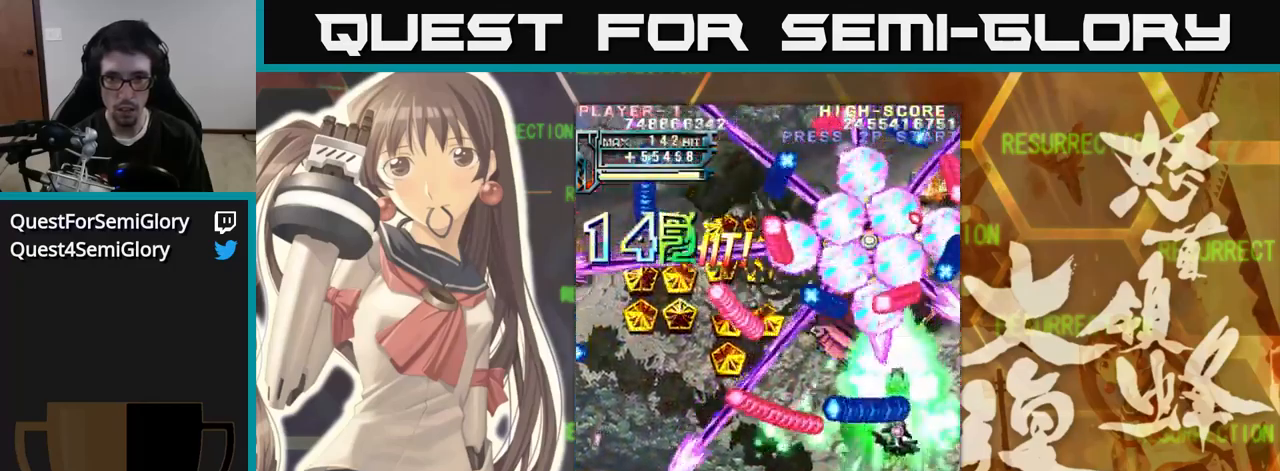
{"buttons": [], "left_stick": "left", "events": [[333, "left_stick", "left"]]}
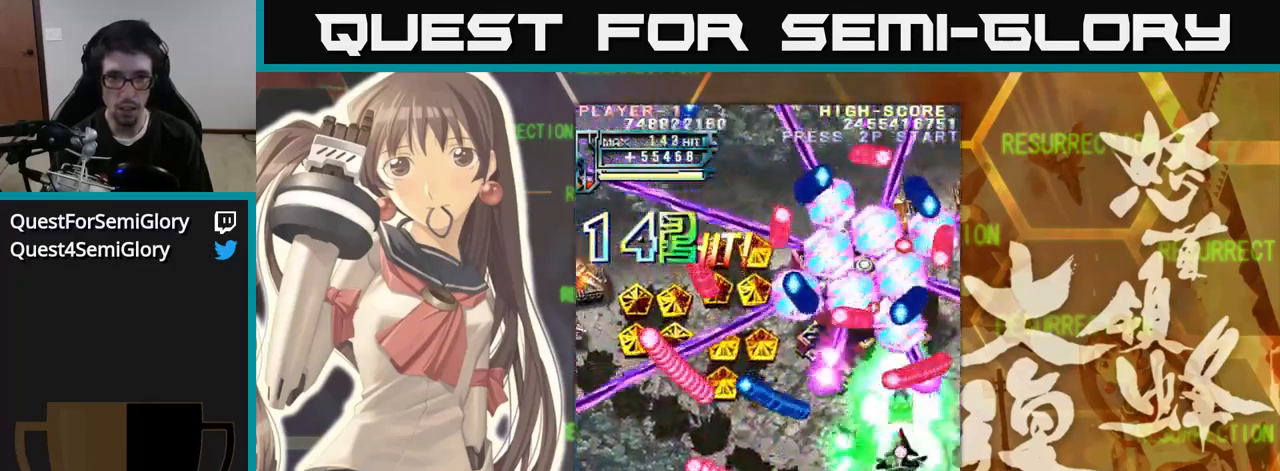
{"buttons": [], "left_stick": "center", "events": [[33, "left_stick", "up-left"], [166, "left_stick", "up"], [383, "left_stick", "right"], [466, "left_stick", "center"]]}
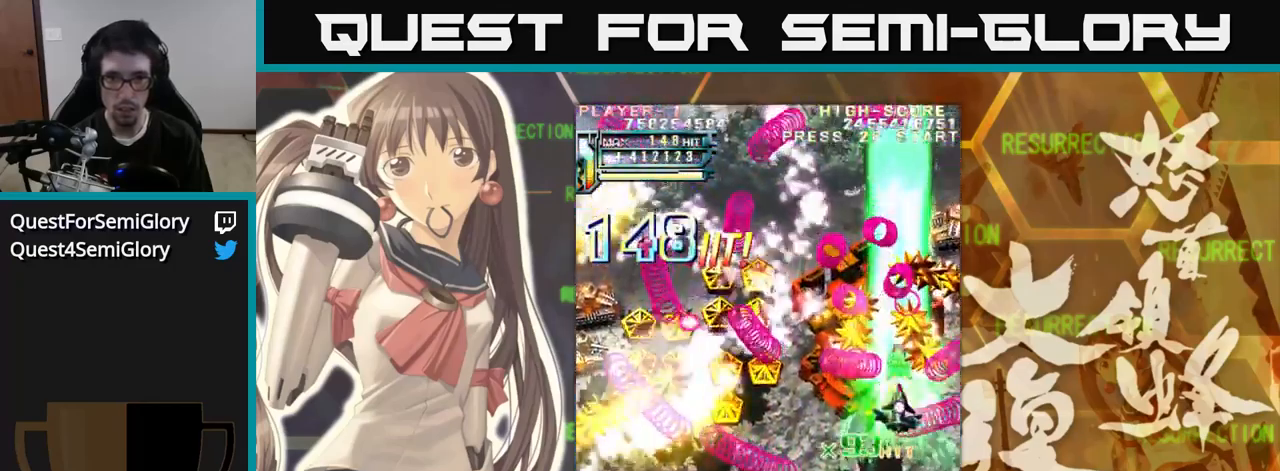
{"buttons": [], "left_stick": "left", "events": [[16, "left_stick", "left"], [100, "left_stick", "down-left"], [400, "left_stick", "left"]]}
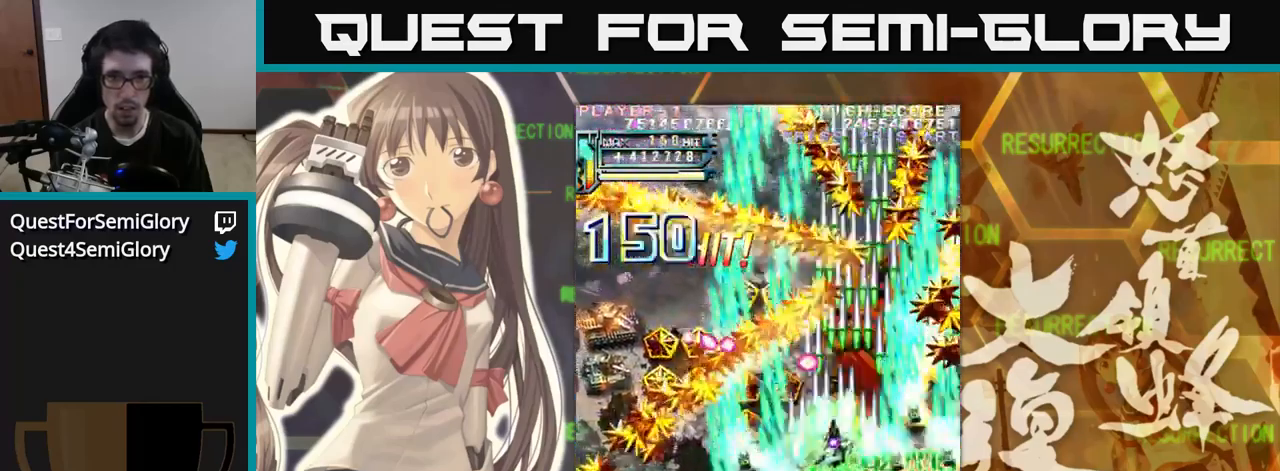
{"buttons": [], "left_stick": "left", "events": []}
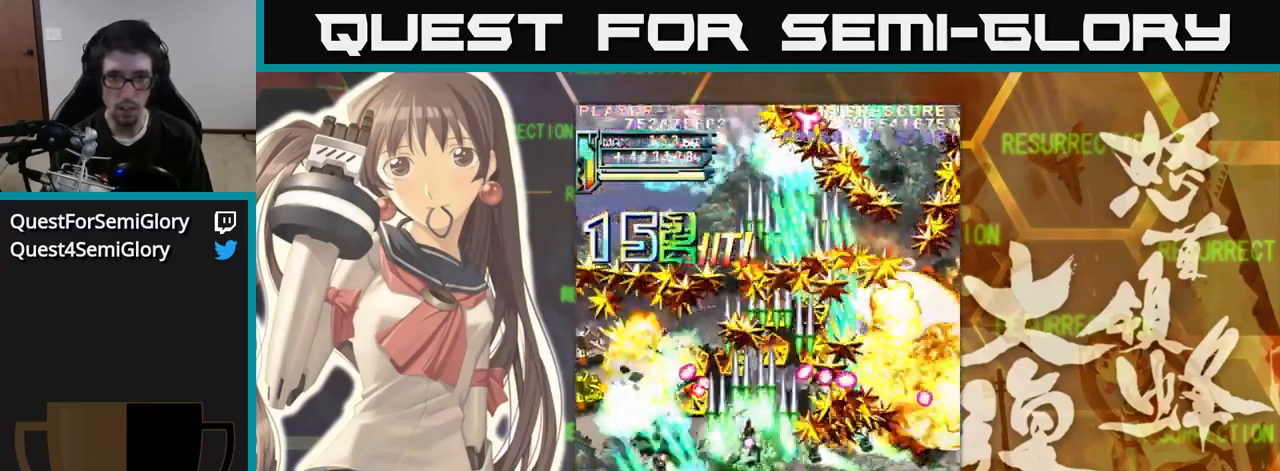
{"buttons": [], "left_stick": "up-left", "events": [[433, "left_stick", "up-left"]]}
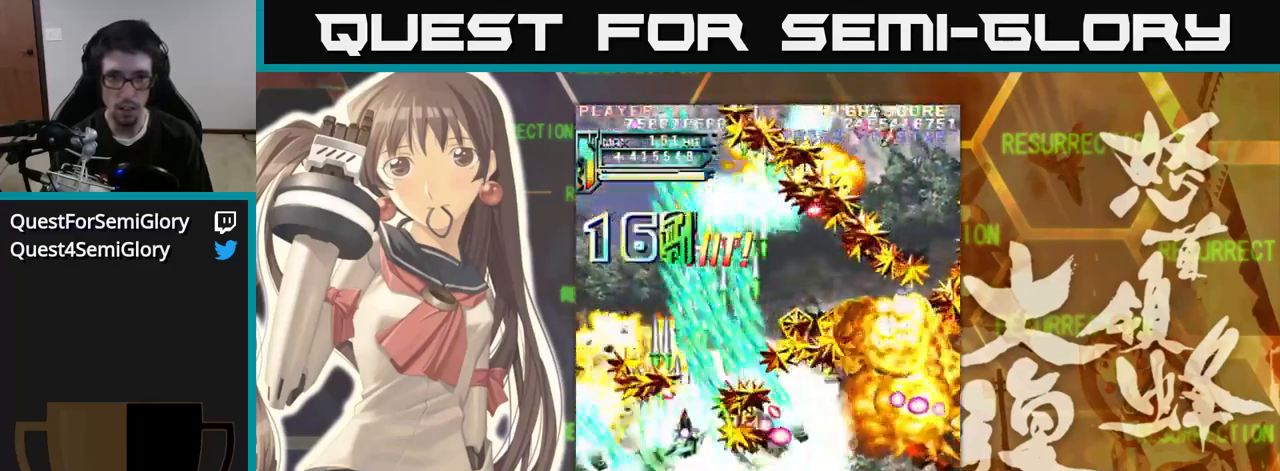
{"buttons": [], "left_stick": "right", "events": [[416, "left_stick", "right"]]}
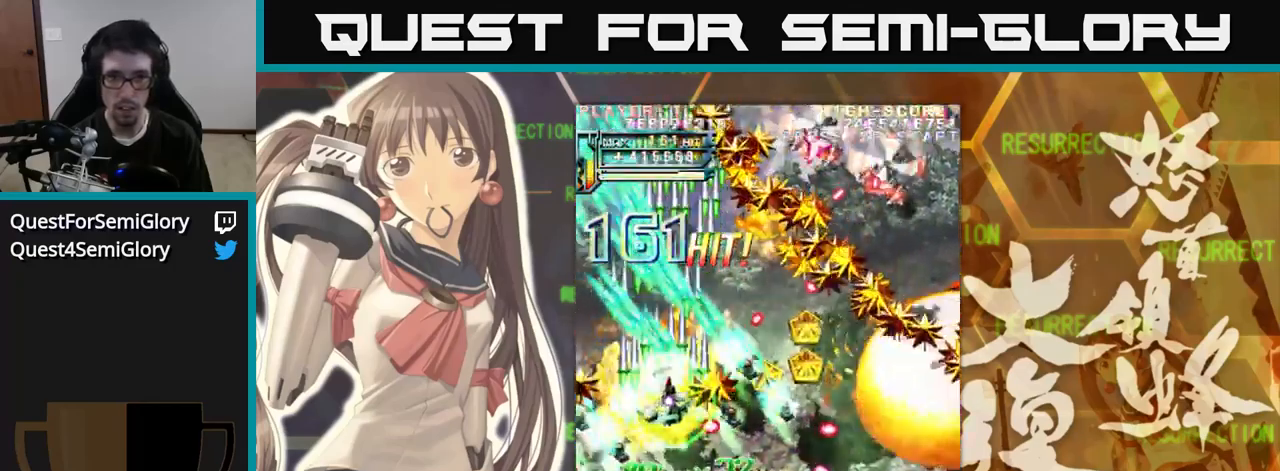
{"buttons": [], "left_stick": "down-right", "events": [[250, "left_stick", "down-right"]]}
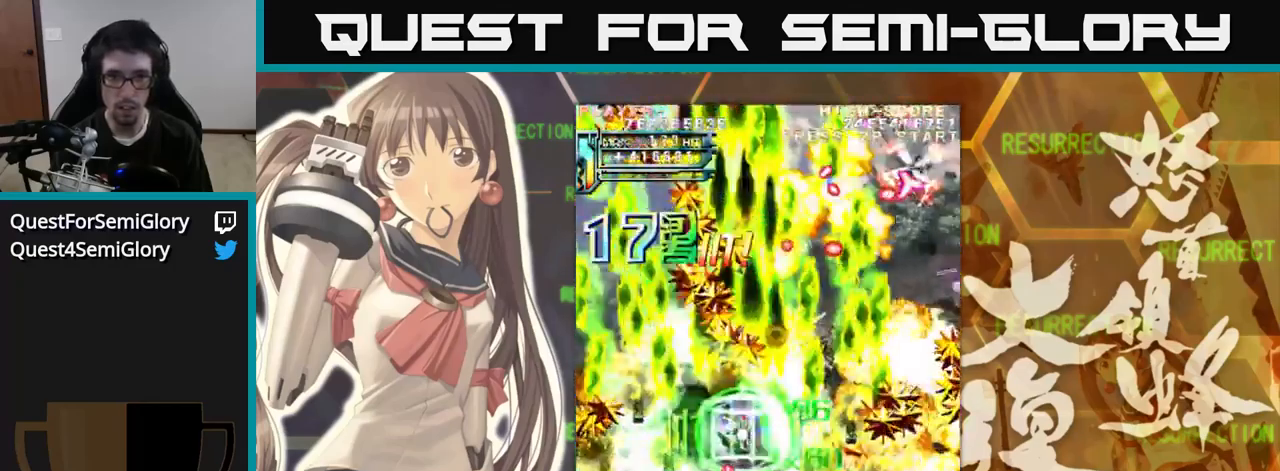
{"buttons": [], "left_stick": "right", "events": [[183, "left_stick", "right"]]}
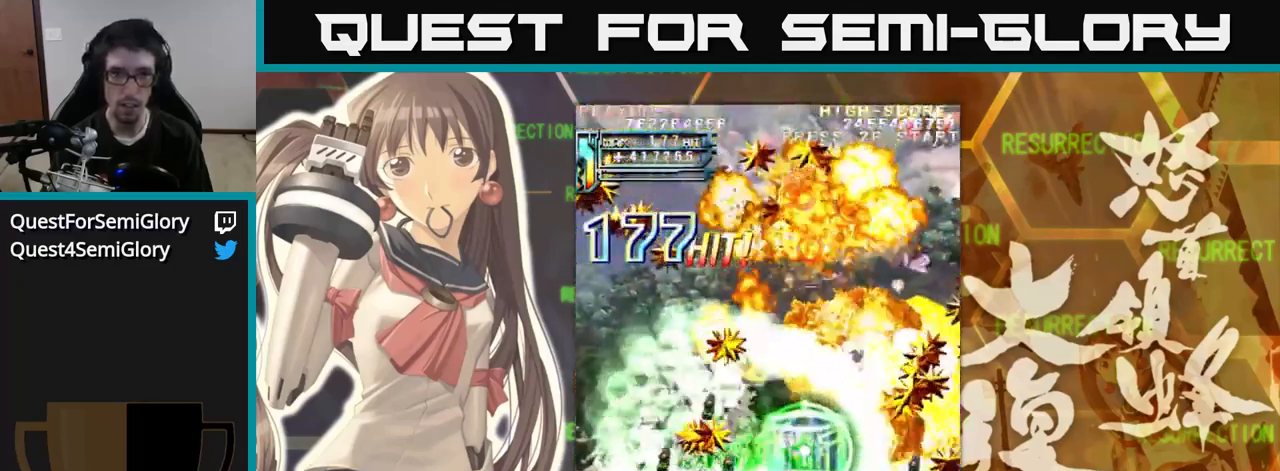
{"buttons": [], "left_stick": "left", "events": [[383, "left_stick", "center"], [450, "left_stick", "left"]]}
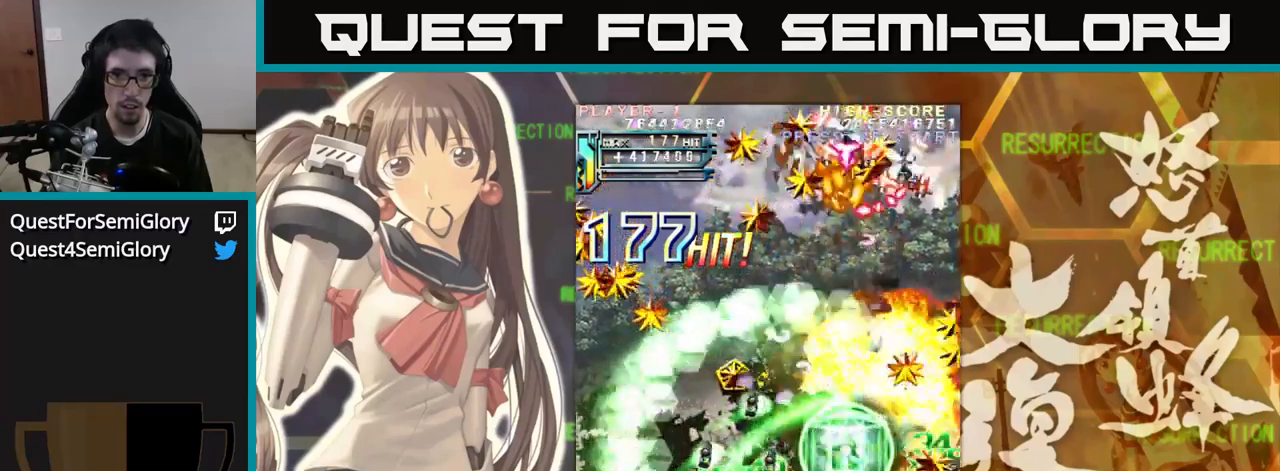
{"buttons": [], "left_stick": "down", "events": [[317, "left_stick", "down"]]}
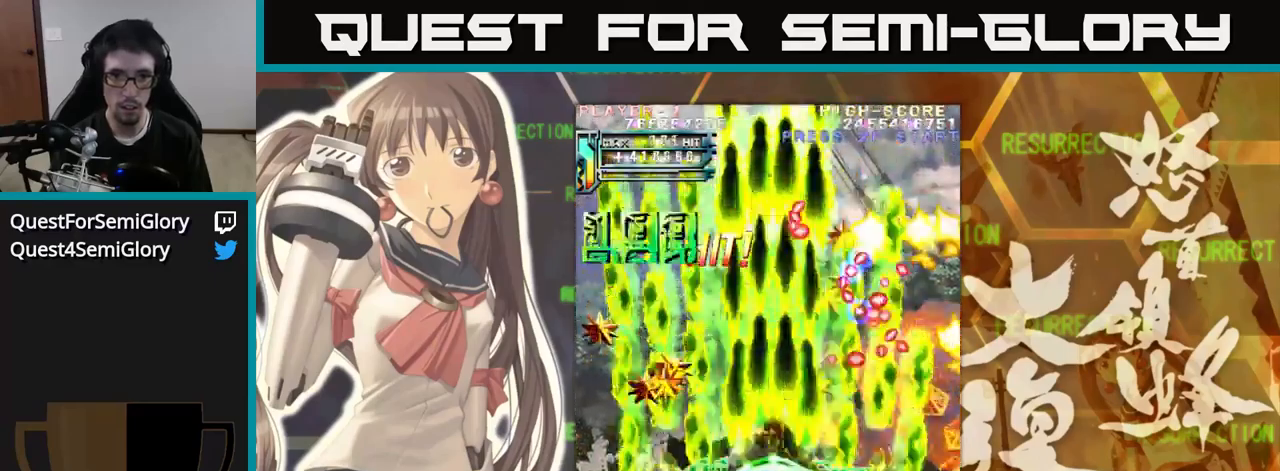
{"buttons": [], "left_stick": "up-left", "events": [[150, "left_stick", "left"], [367, "left_stick", "up-left"]]}